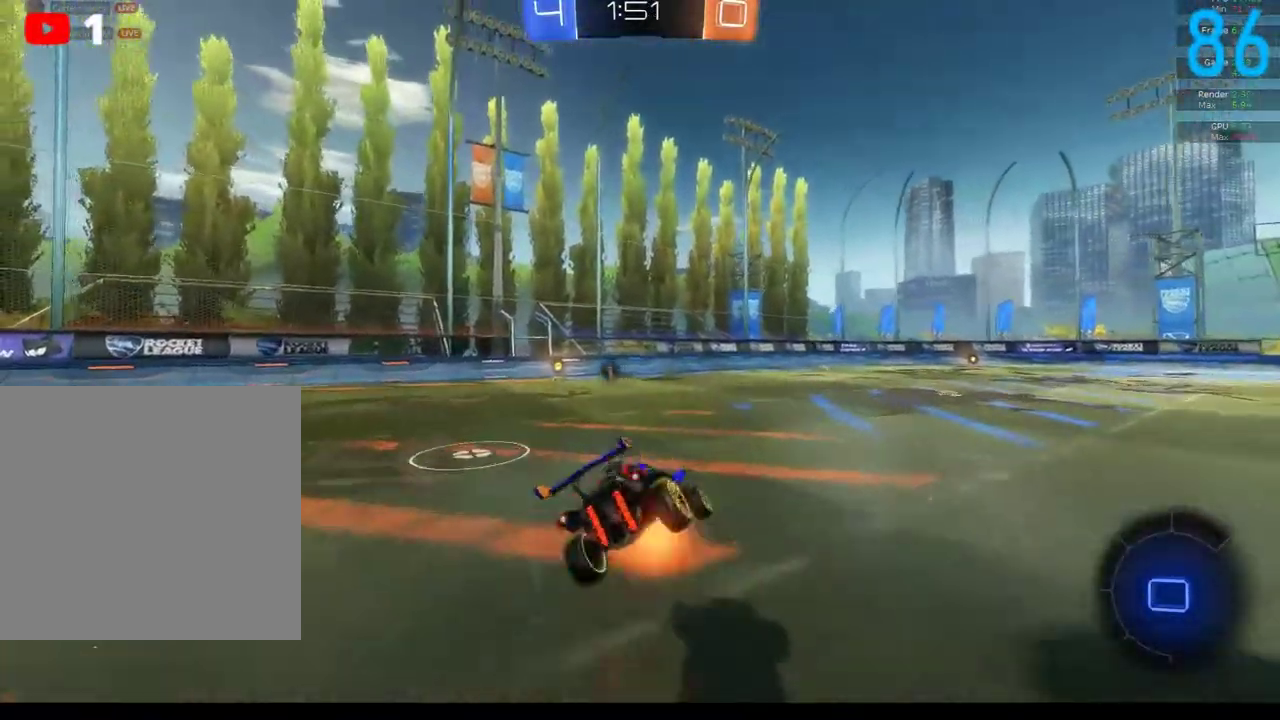
Gameplay with a controller (Xbox layout); each line is a JSON object with the inputs held at the frame after it. "events" lists button and stick changes between this image and that frame as [ms after this image, input, new state], when the widget could be followed in between. Not read: L1 R1.
{"buttons": ["Y", "R2"], "left_stick": "down-left", "right_stick": "center", "events": [[17, "left_stick", "up-left"], [117, "A", "up"], [117, "left_stick", "up"], [200, "left_stick", "up-right"], [317, "left_stick", "center"], [400, "left_stick", "down-left"], [500, "B", "up"], [500, "Y", "down"]]}
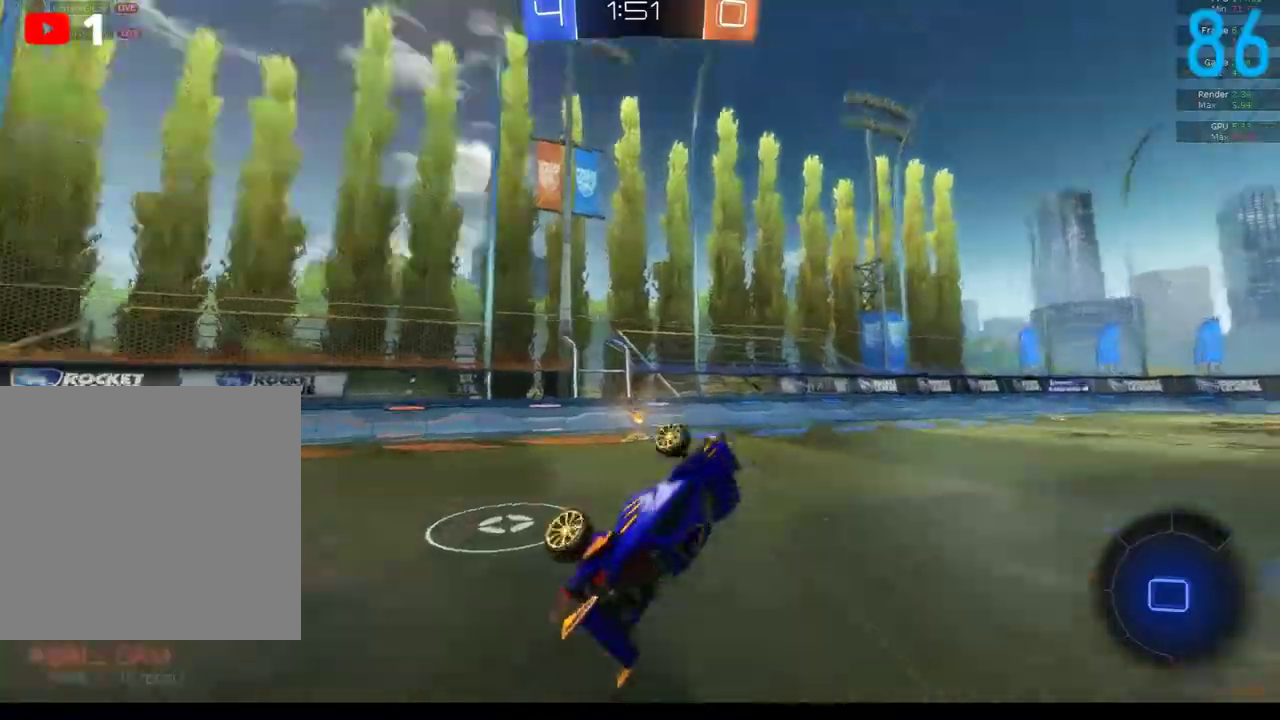
{"buttons": [], "left_stick": "down-left", "right_stick": "center", "events": [[67, "R2", "up"], [67, "Y", "up"]]}
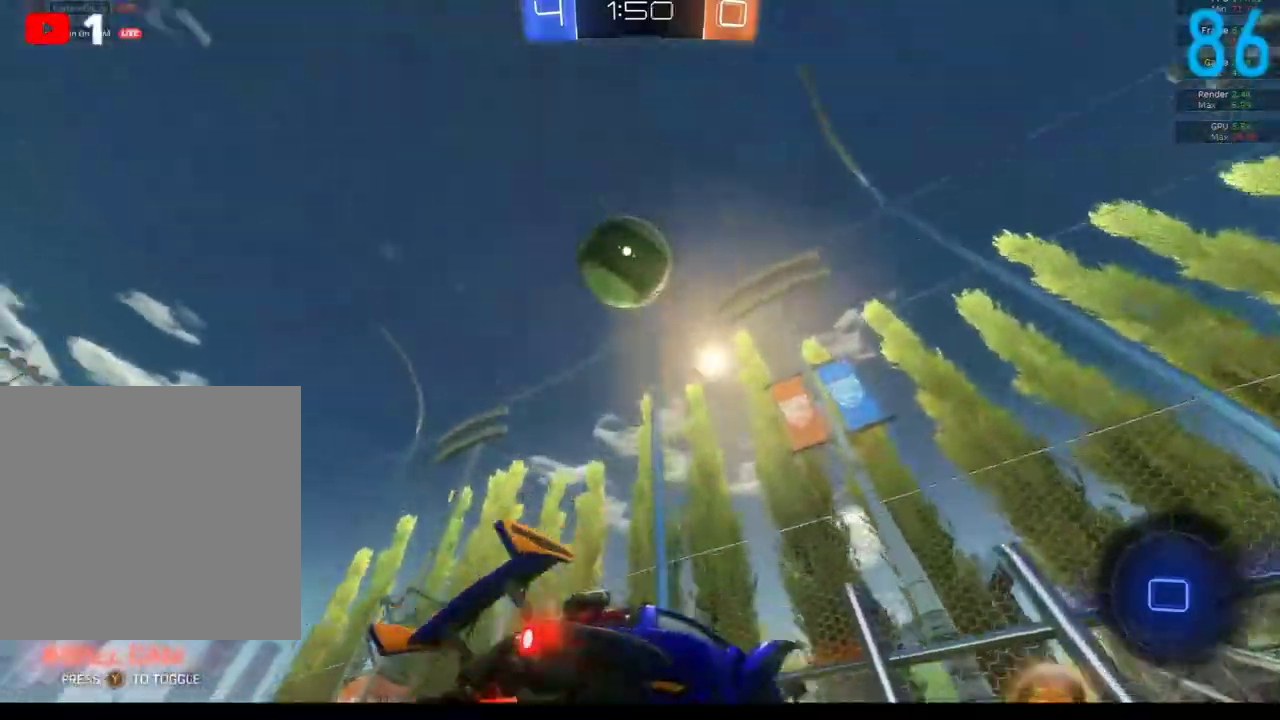
{"buttons": ["R2"], "left_stick": "up-right", "right_stick": "center", "events": [[33, "B", "down"], [50, "left_stick", "right"], [167, "B", "up"], [200, "left_stick", "up-right"], [250, "R2", "down"], [300, "X", "down"], [400, "X", "up"]]}
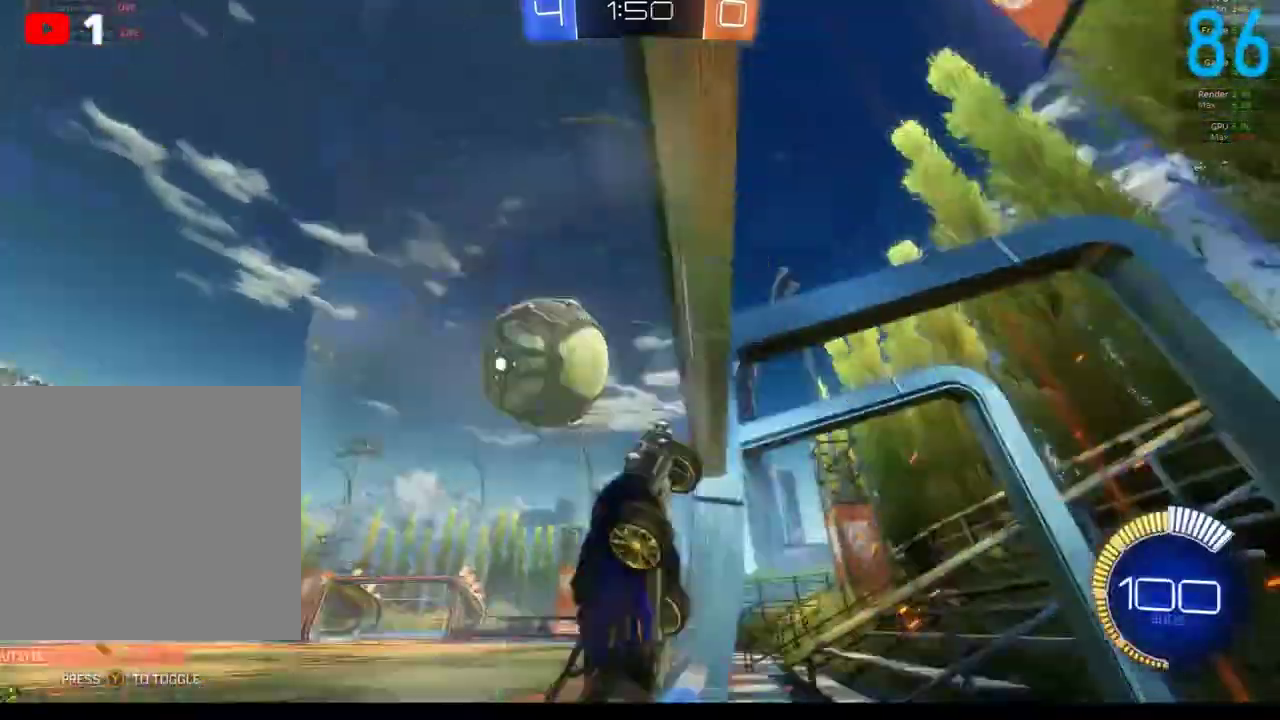
{"buttons": ["R2"], "left_stick": "center", "right_stick": "center", "events": [[83, "X", "down"], [167, "R2", "up"], [183, "X", "up"], [250, "left_stick", "center"], [417, "R2", "down"]]}
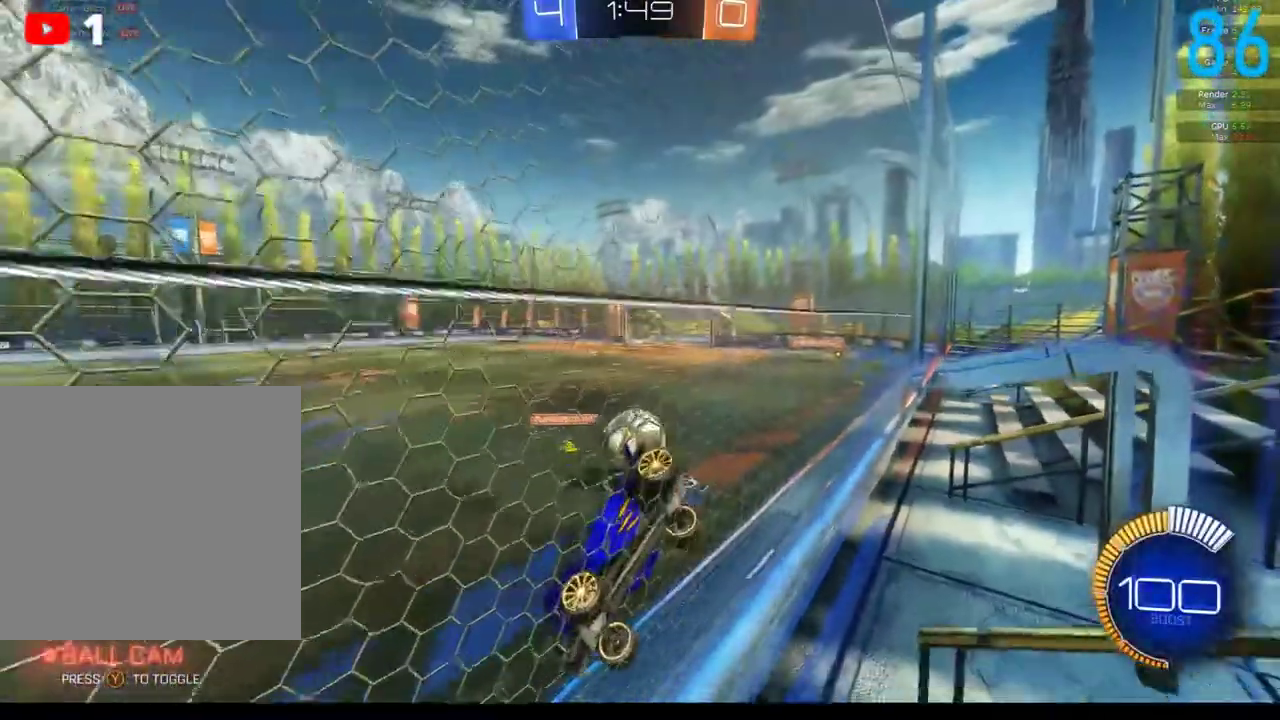
{"buttons": ["R2"], "left_stick": "down-left", "right_stick": "center", "events": [[350, "R2", "up"], [350, "left_stick", "left"], [450, "R2", "down"], [483, "left_stick", "down-left"]]}
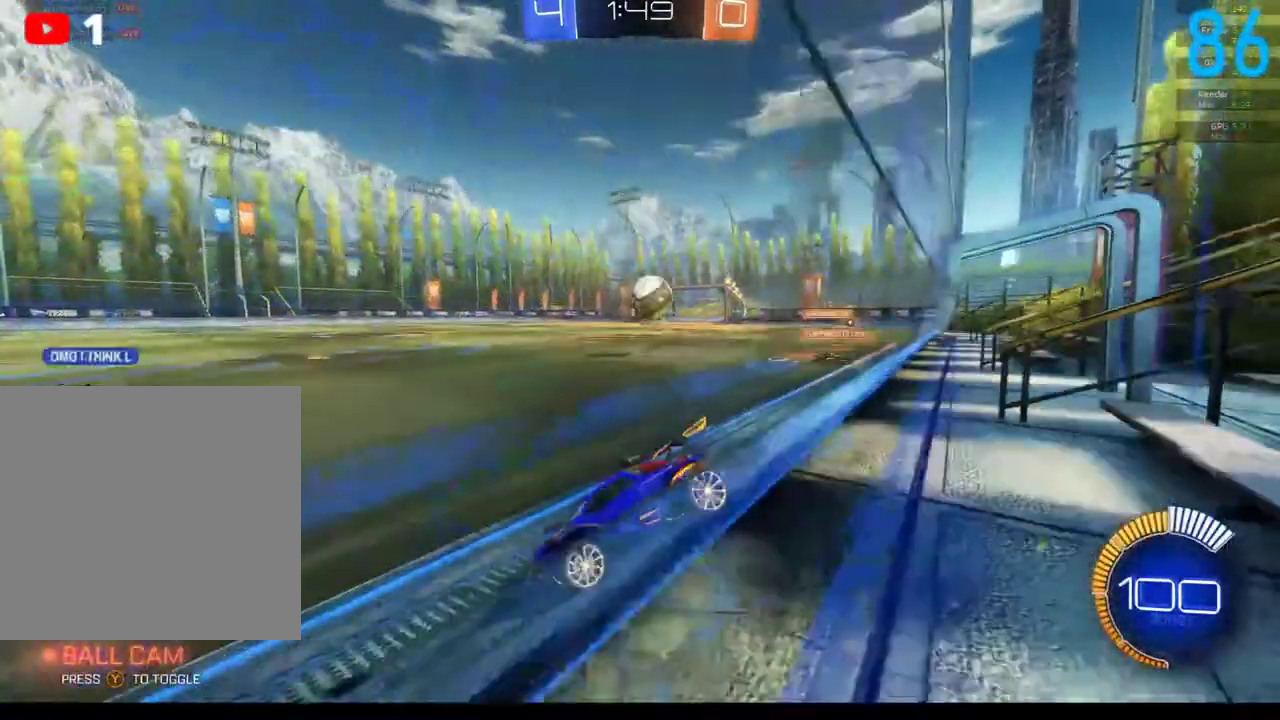
{"buttons": ["R2"], "left_stick": "right", "right_stick": "center", "events": [[33, "left_stick", "right"], [283, "R2", "up"], [383, "R2", "down"]]}
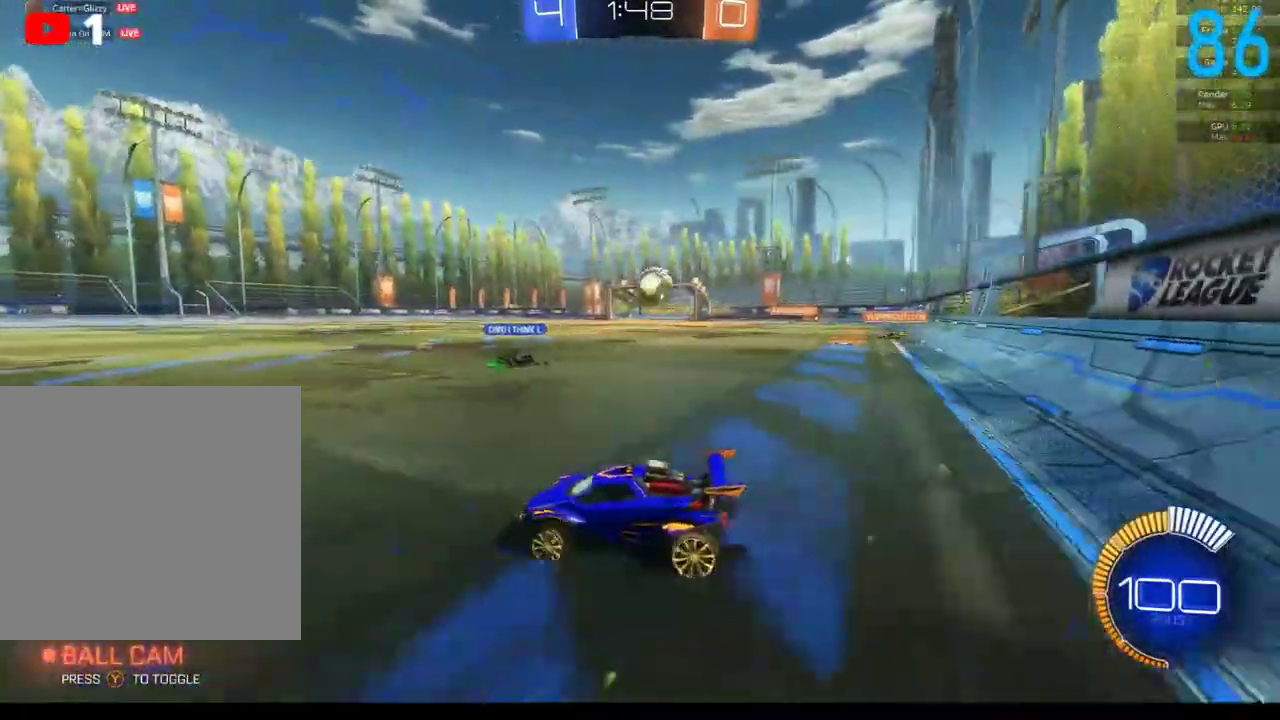
{"buttons": ["B", "R2"], "left_stick": "center", "right_stick": "center", "events": [[83, "B", "down"], [383, "left_stick", "center"]]}
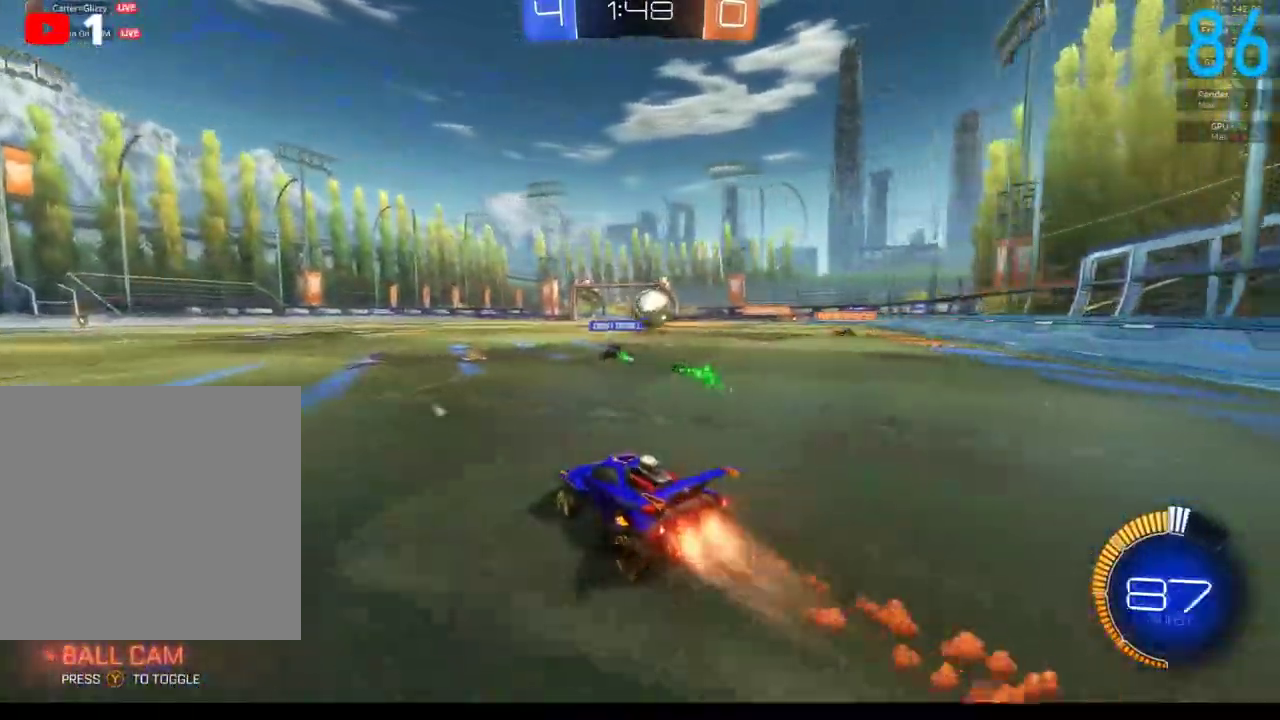
{"buttons": ["B", "R2"], "left_stick": "center", "right_stick": "center", "events": [[50, "left_stick", "up-right"], [167, "left_stick", "center"]]}
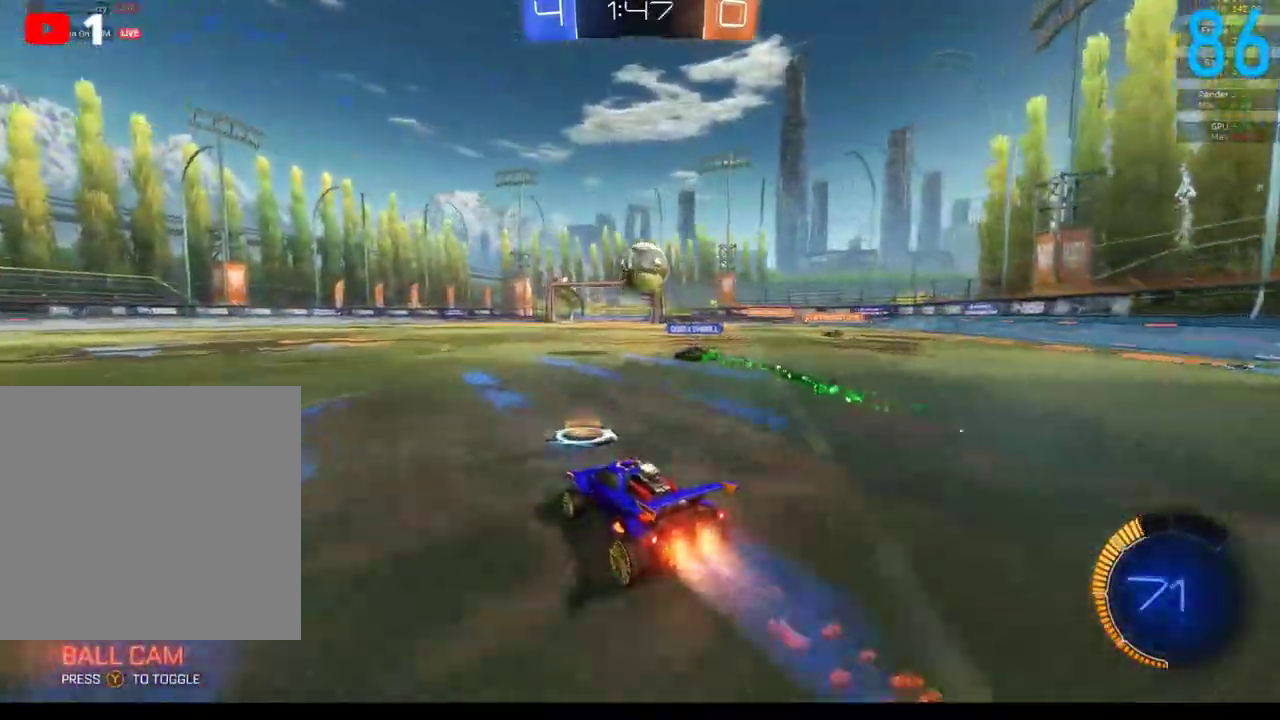
{"buttons": ["B", "R2"], "left_stick": "right", "right_stick": "center", "events": [[167, "left_stick", "down-left"], [250, "left_stick", "center"], [500, "left_stick", "right"]]}
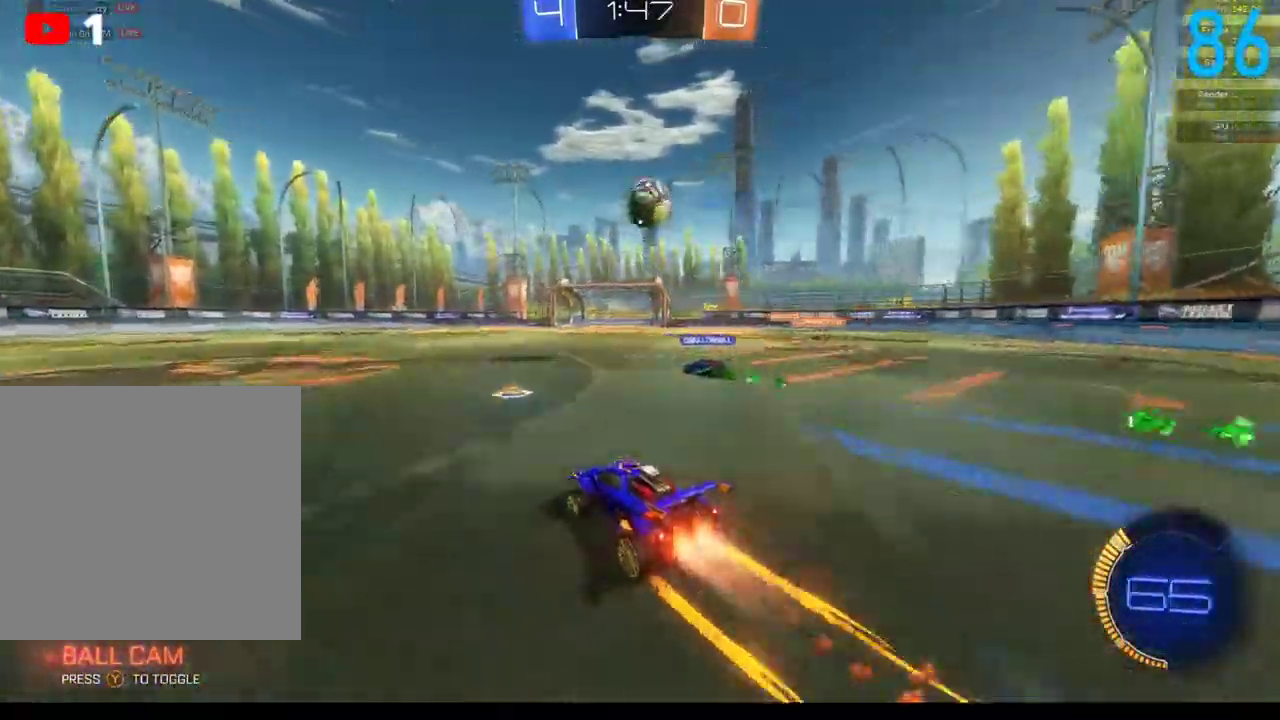
{"buttons": ["B", "R2"], "left_stick": "down-left", "right_stick": "center", "events": [[83, "left_stick", "up-right"], [167, "left_stick", "center"], [500, "left_stick", "down-left"]]}
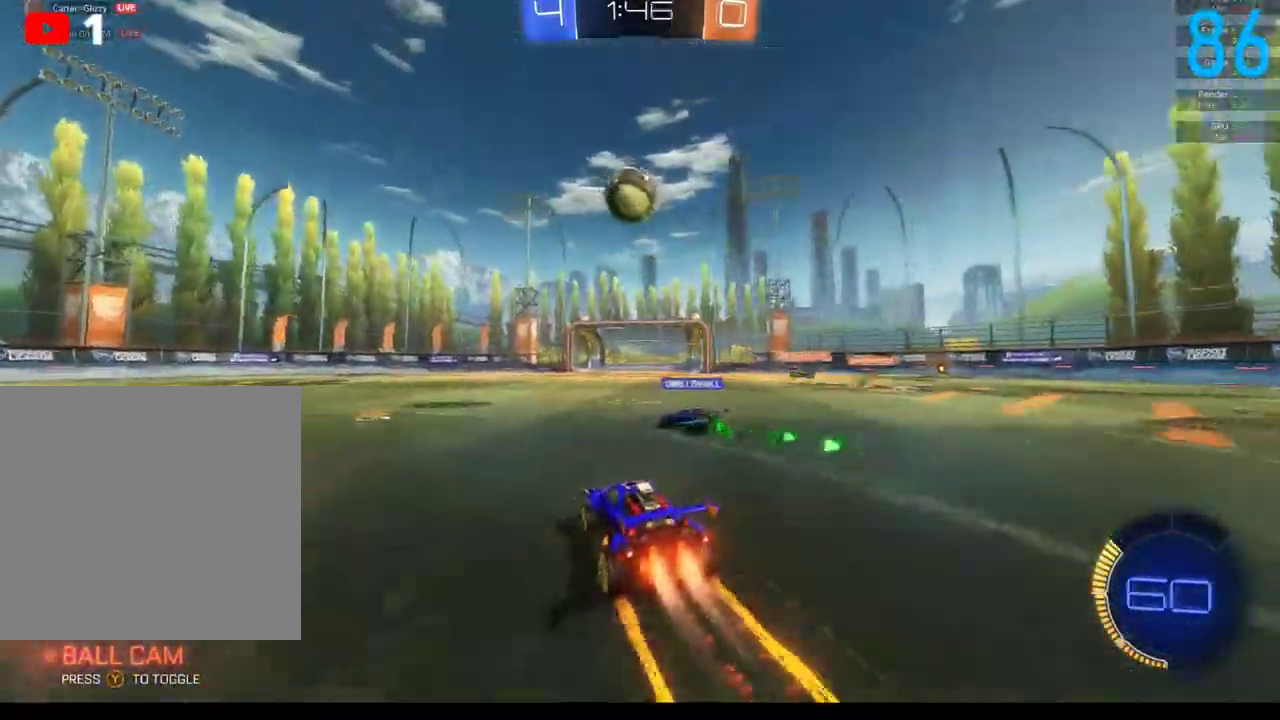
{"buttons": ["B", "R2"], "left_stick": "center", "right_stick": "center", "events": [[50, "left_stick", "left"], [150, "left_stick", "center"]]}
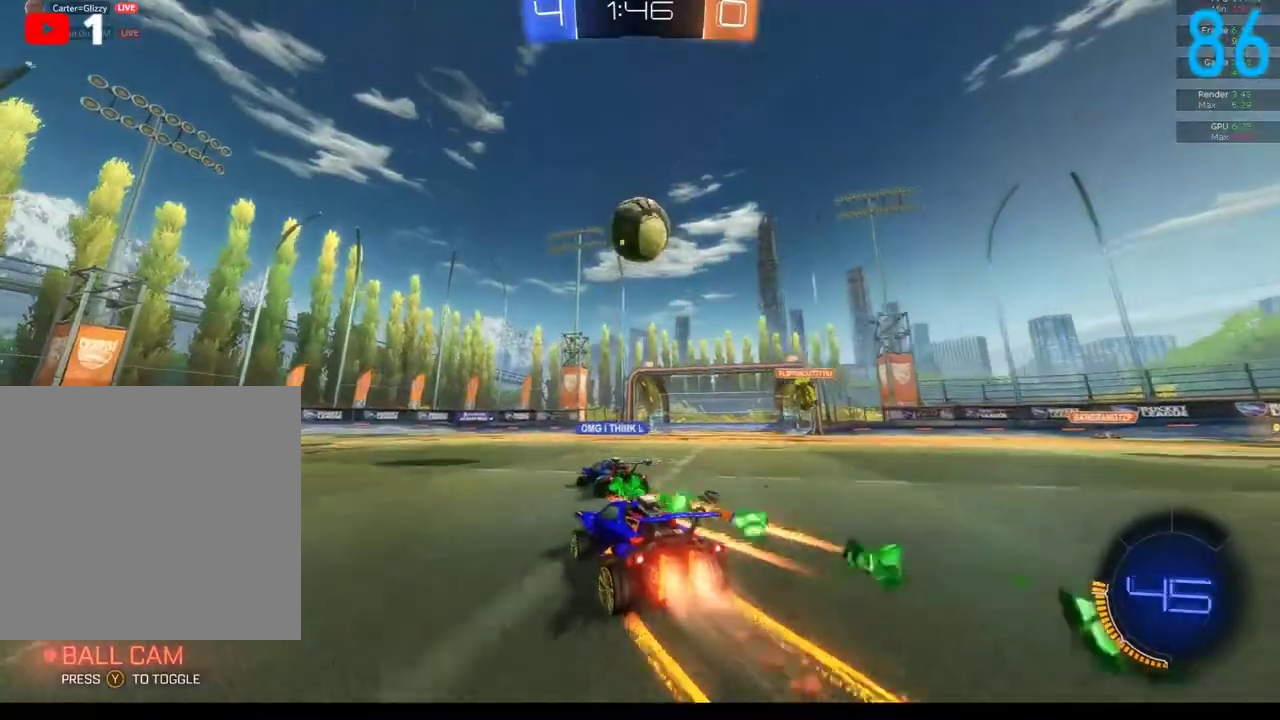
{"buttons": ["B", "R2"], "left_stick": "left", "right_stick": "center", "events": [[67, "left_stick", "right"], [133, "left_stick", "center"], [350, "left_stick", "left"]]}
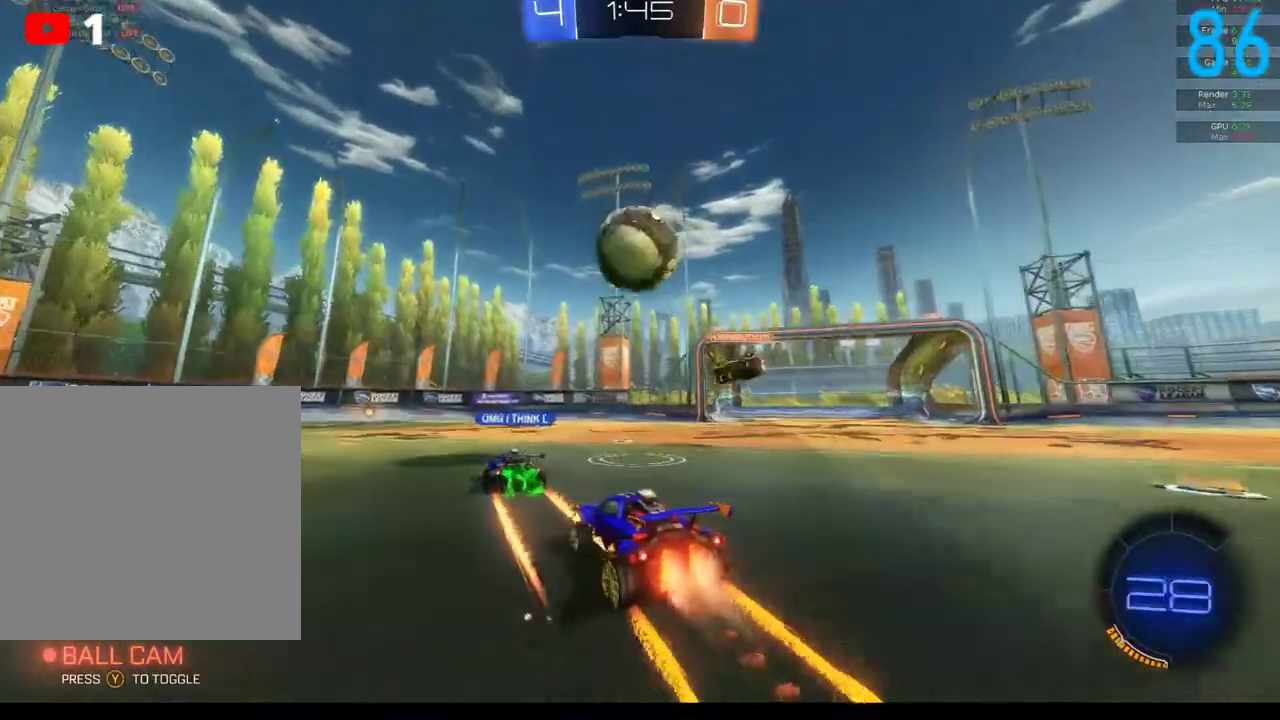
{"buttons": ["B", "R2"], "left_stick": "center", "right_stick": "center", "events": [[17, "left_stick", "center"]]}
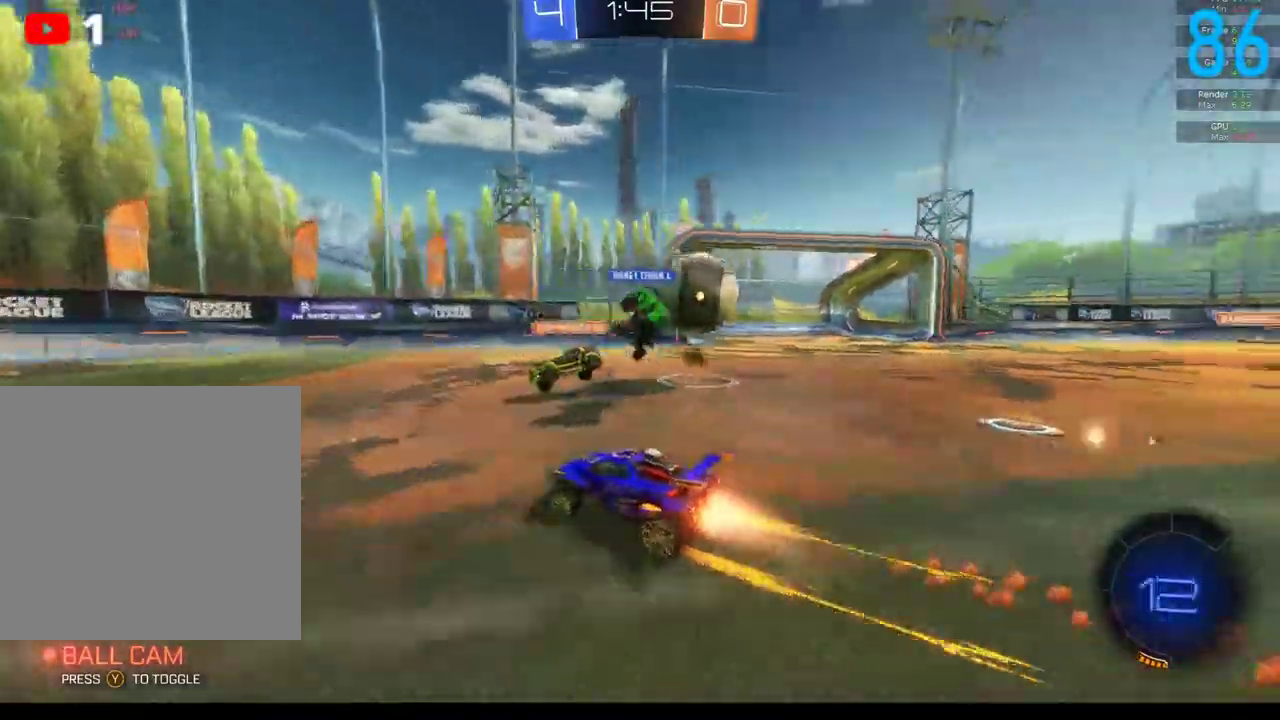
{"buttons": ["B", "R2"], "left_stick": "center", "right_stick": "center", "events": [[100, "Y", "down"], [117, "left_stick", "left"], [217, "Y", "up"], [267, "left_stick", "center"]]}
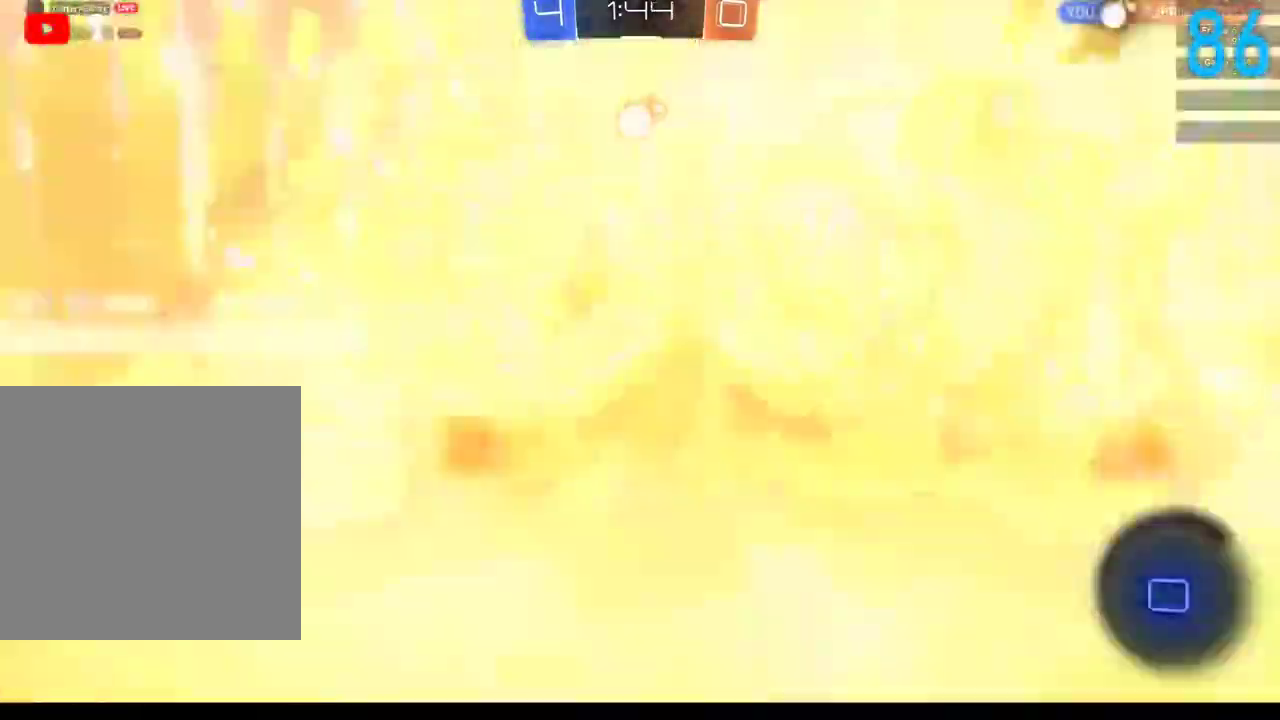
{"buttons": ["R2"], "left_stick": "left", "right_stick": "center", "events": [[17, "left_stick", "right"], [200, "B", "up"], [283, "Y", "down"], [317, "left_stick", "left"], [367, "Y", "up"]]}
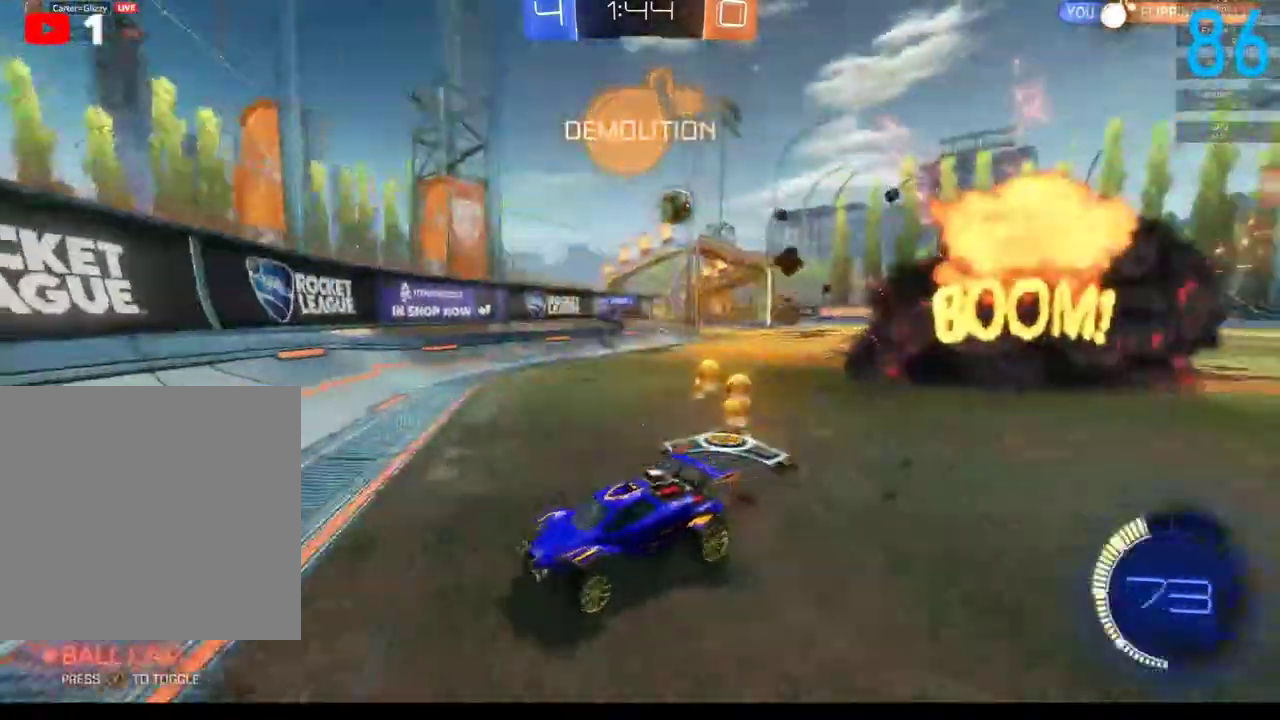
{"buttons": [], "left_stick": "left", "right_stick": "center", "events": [[33, "X", "down"], [200, "R2", "up"], [200, "X", "up"]]}
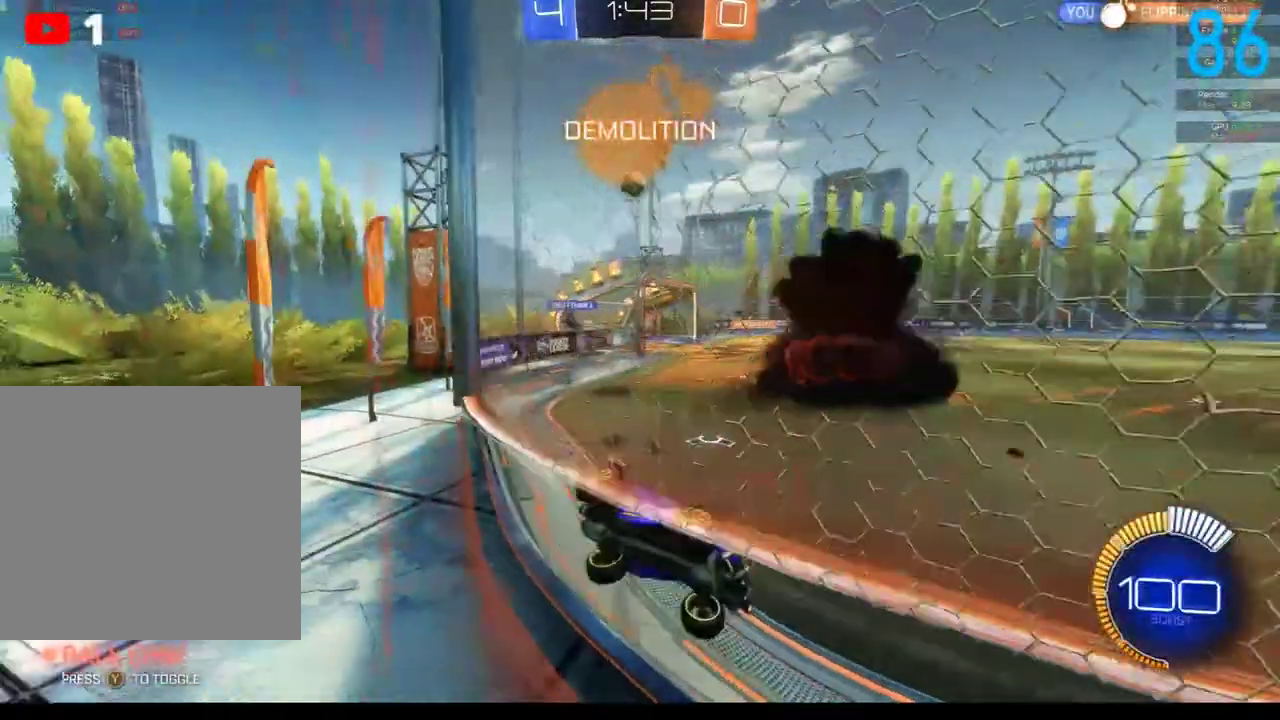
{"buttons": [], "left_stick": "left", "right_stick": "center", "events": [[17, "X", "down"], [133, "X", "up"], [217, "X", "down"], [350, "X", "up"]]}
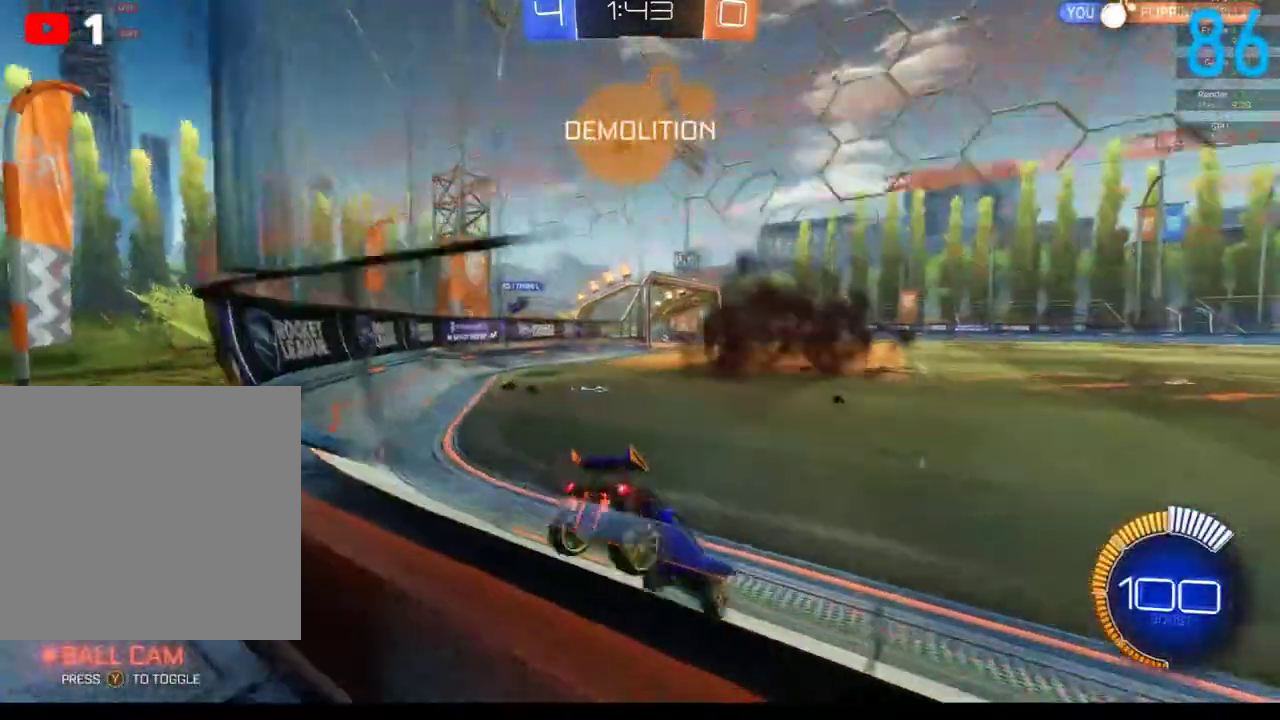
{"buttons": [], "left_stick": "center", "right_stick": "center", "events": [[267, "R2", "down"], [433, "R2", "up"], [433, "left_stick", "center"]]}
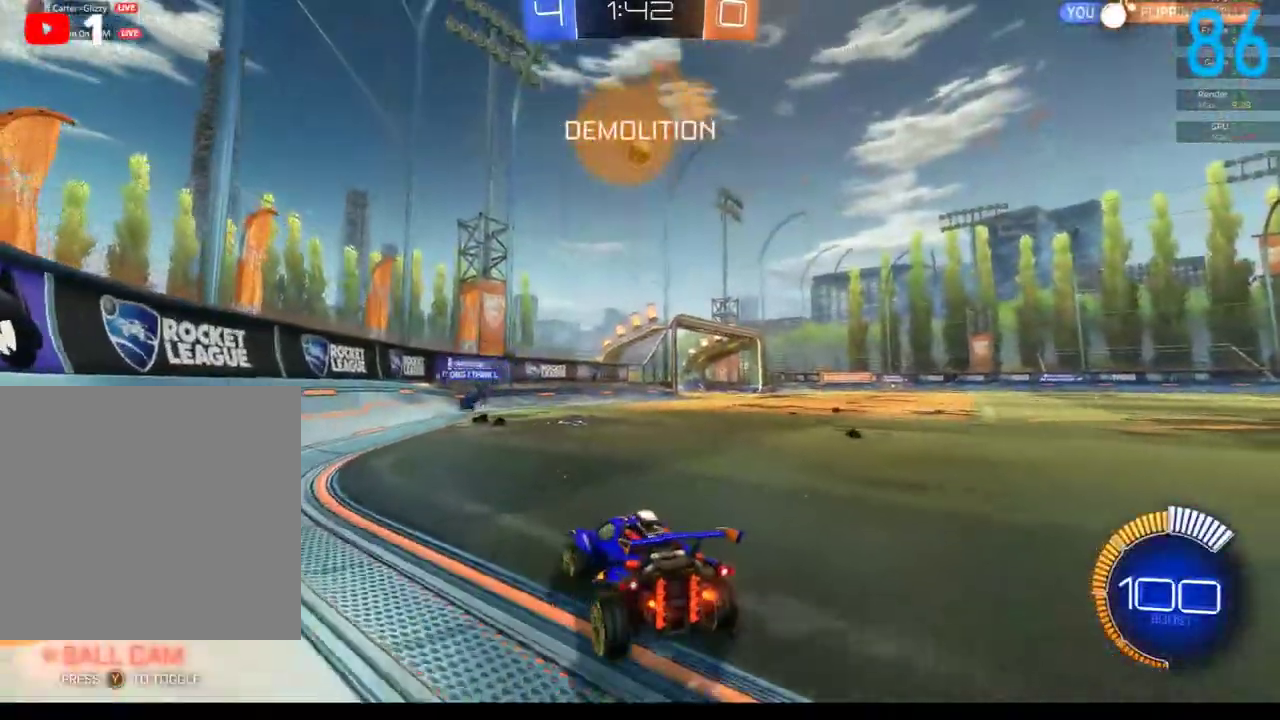
{"buttons": ["R2"], "left_stick": "right", "right_stick": "center", "events": [[50, "R2", "down"], [383, "left_stick", "right"]]}
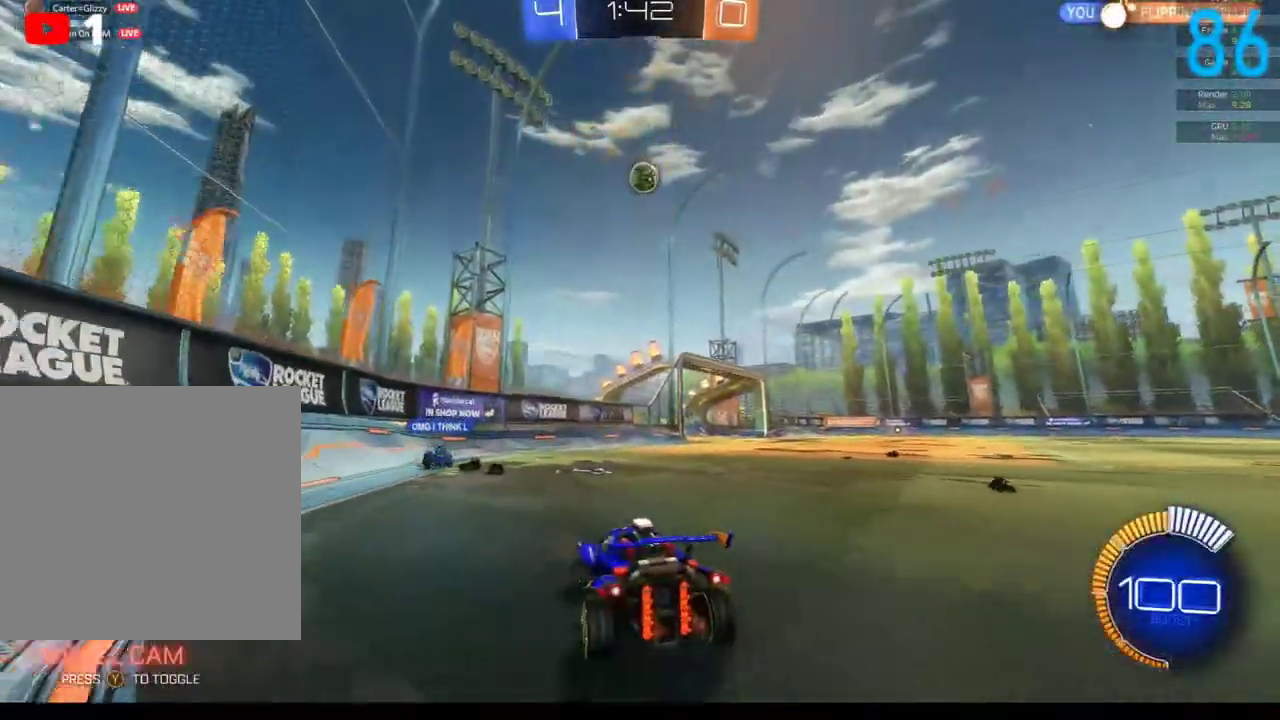
{"buttons": ["A", "R2"], "left_stick": "right", "right_stick": "center", "events": [[17, "left_stick", "center"], [67, "A", "down"], [183, "A", "up"], [250, "A", "down"], [333, "left_stick", "down"], [483, "left_stick", "right"]]}
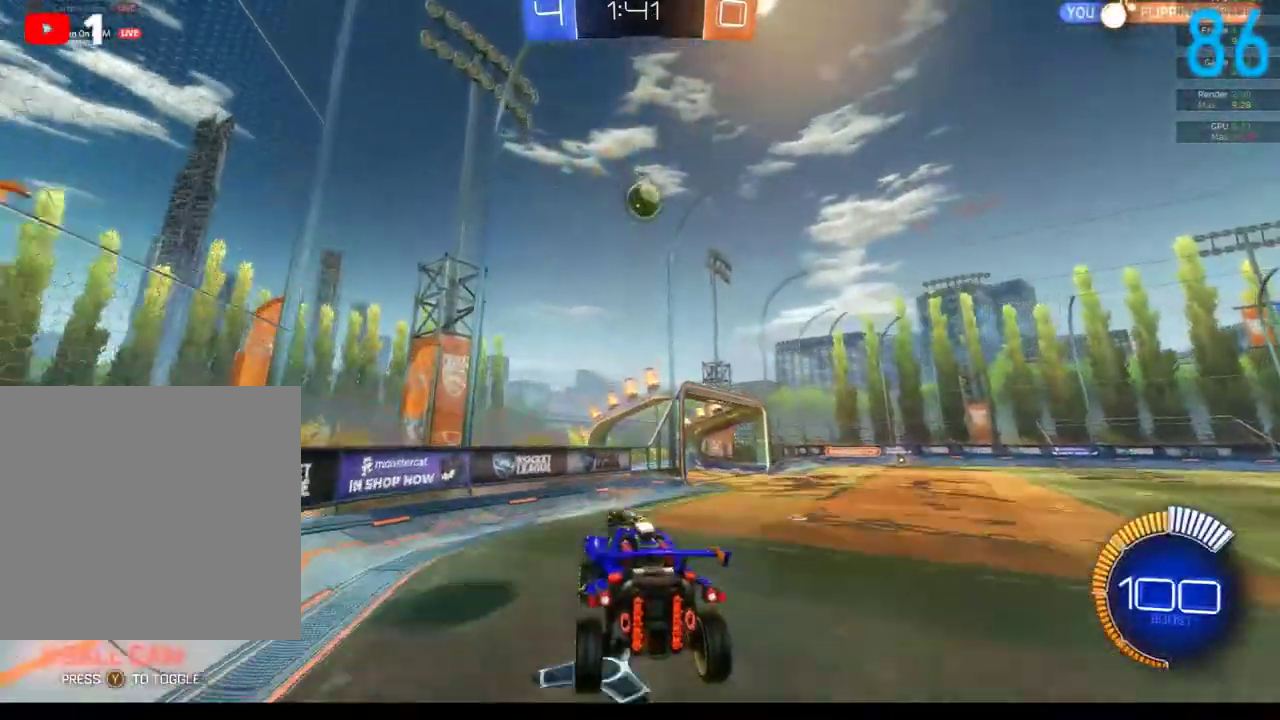
{"buttons": ["B", "R2"], "left_stick": "down-left", "right_stick": "center", "events": [[17, "A", "up"], [100, "B", "down"], [150, "left_stick", "up-right"], [433, "left_stick", "center"], [500, "left_stick", "down-left"]]}
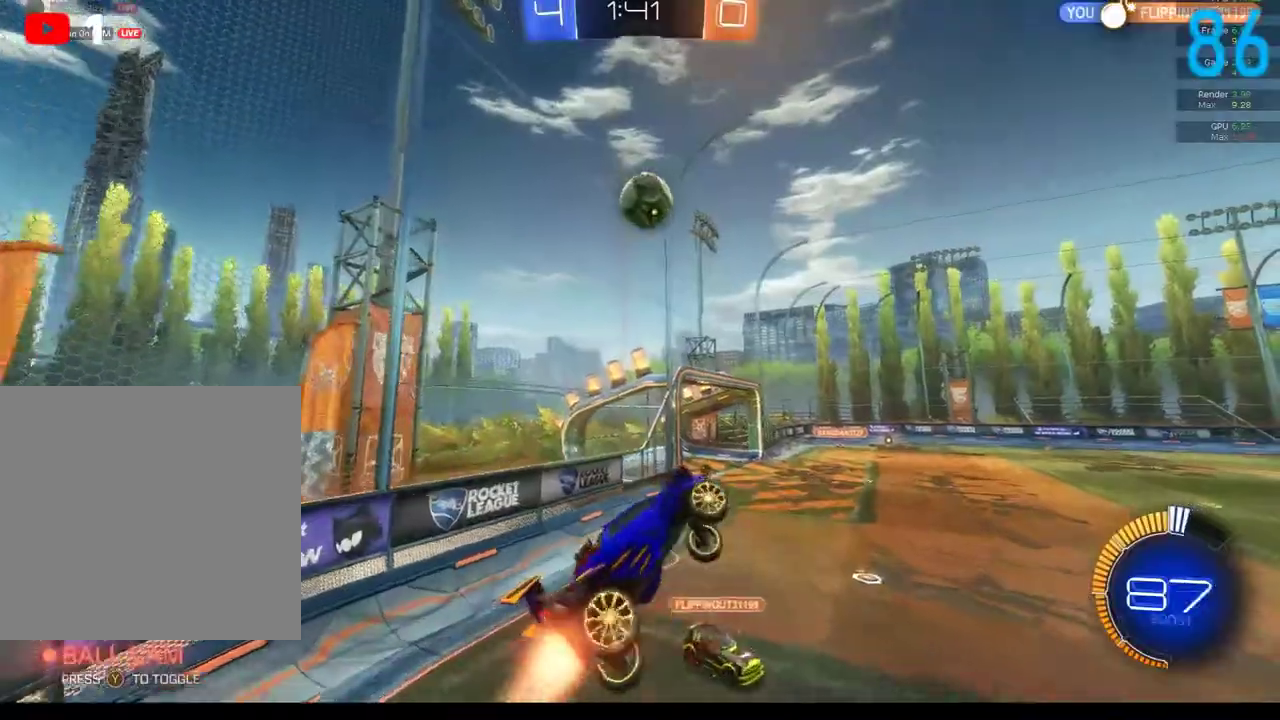
{"buttons": ["B", "R2"], "left_stick": "up-right", "right_stick": "center", "events": [[117, "left_stick", "down"], [217, "B", "up"], [267, "left_stick", "up-right"], [350, "B", "down"]]}
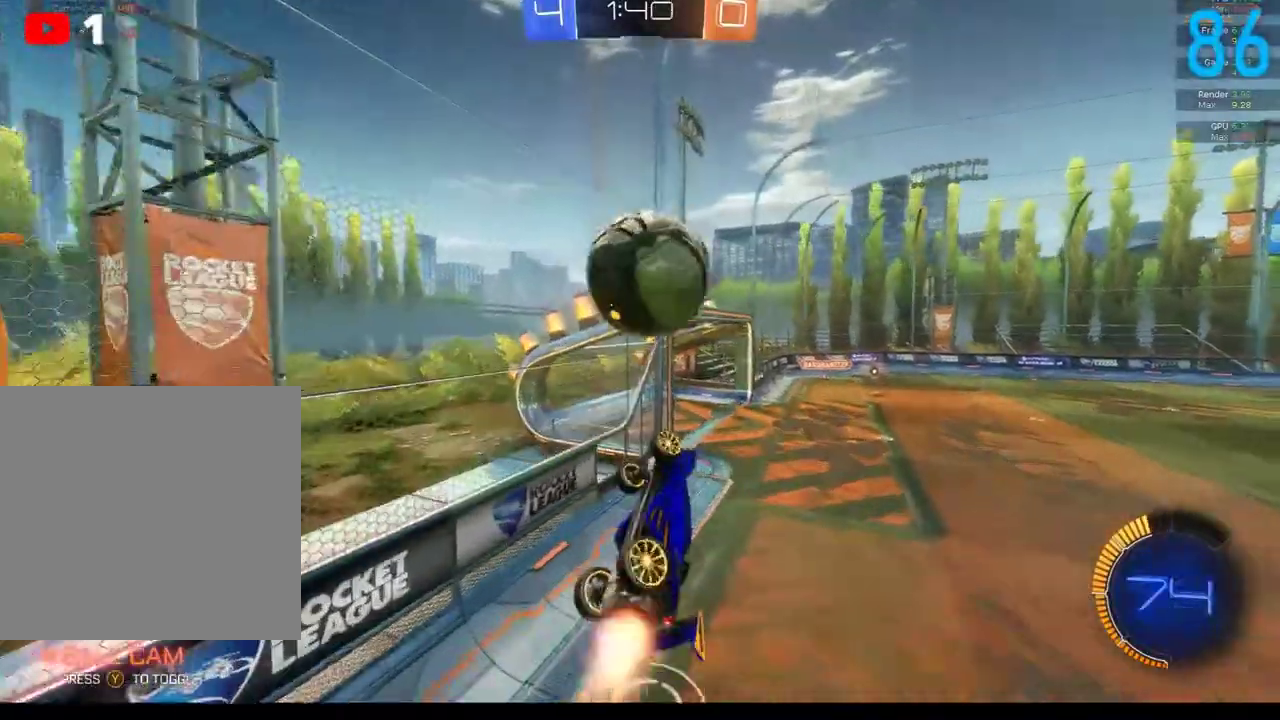
{"buttons": ["R2"], "left_stick": "up", "right_stick": "center", "events": [[17, "left_stick", "right"], [100, "left_stick", "up"], [283, "left_stick", "up-right"], [450, "B", "up"], [450, "left_stick", "up"]]}
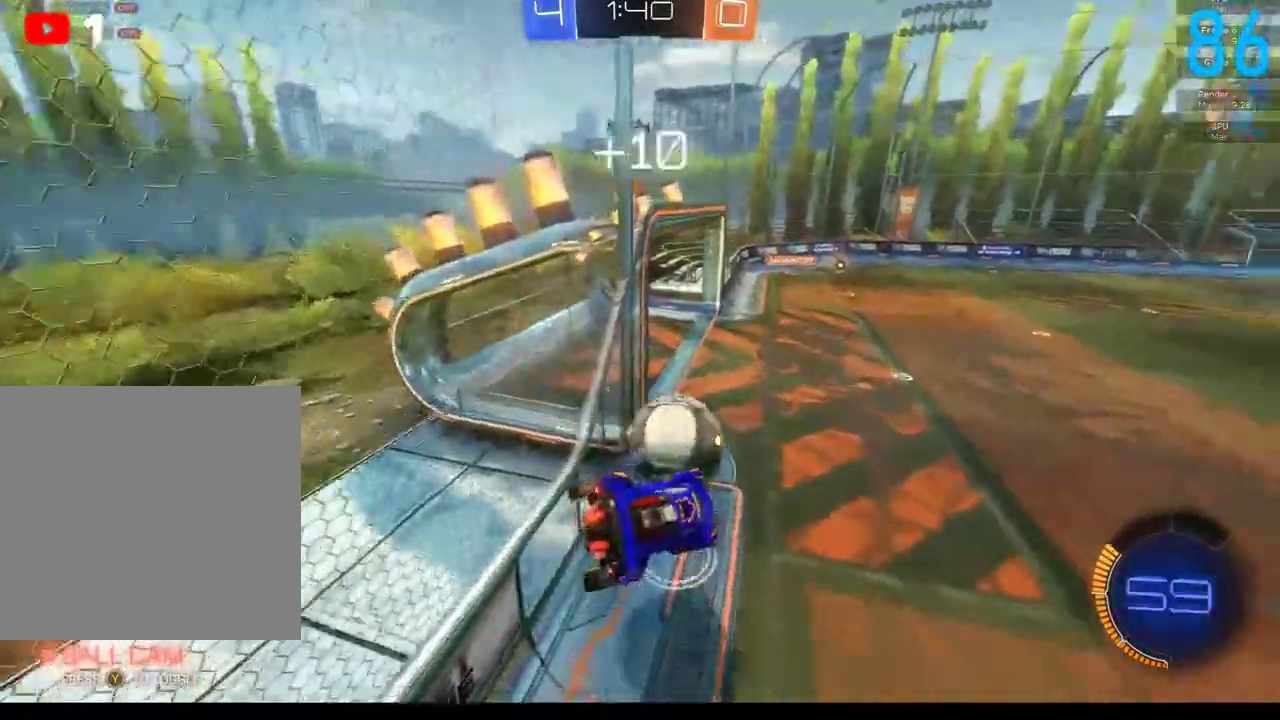
{"buttons": ["A", "R2"], "left_stick": "down", "right_stick": "center", "events": [[333, "left_stick", "down"], [433, "A", "down"]]}
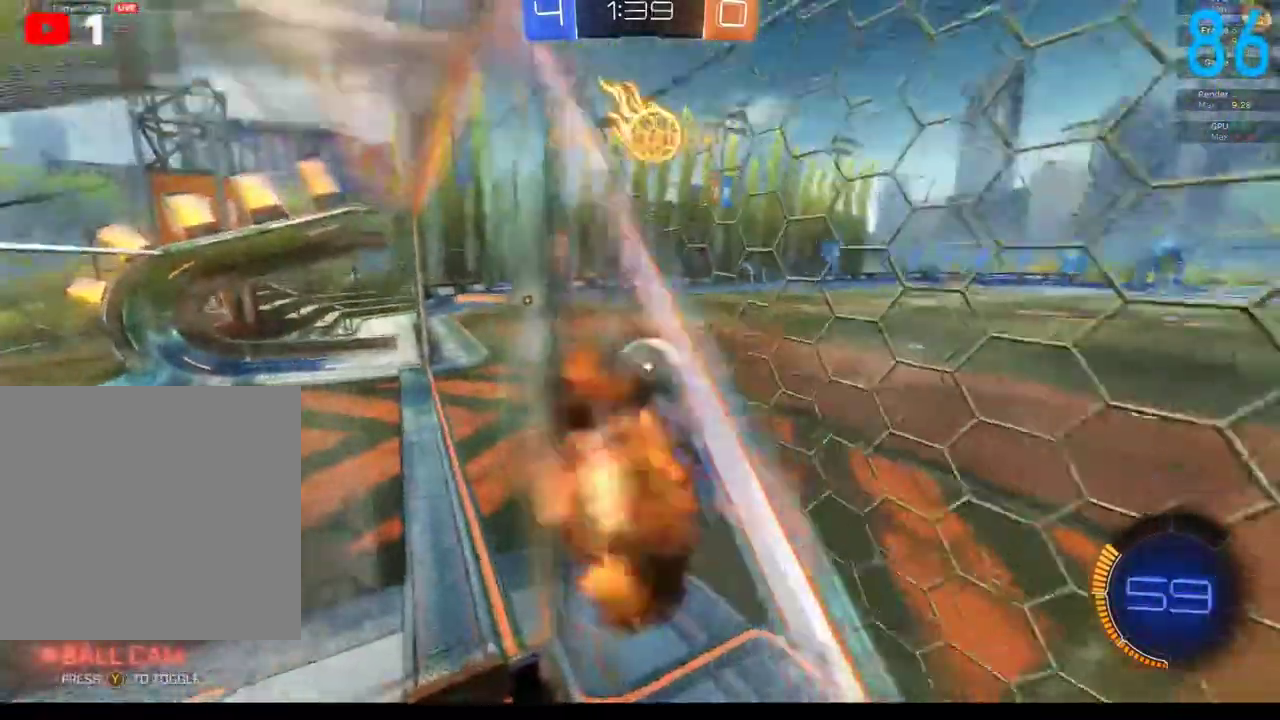
{"buttons": ["B", "R2"], "left_stick": "down-left", "right_stick": "center", "events": [[117, "A", "up"], [250, "left_stick", "down-left"], [317, "B", "down"]]}
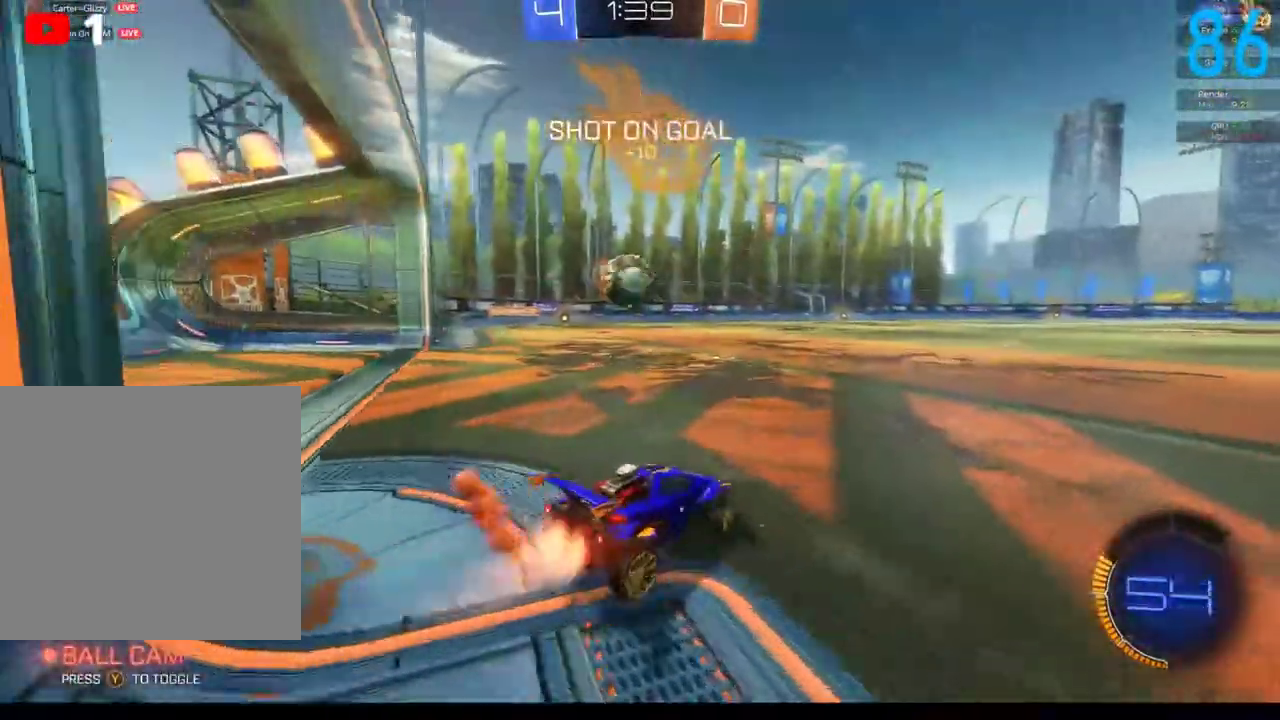
{"buttons": ["B", "R2"], "left_stick": "left", "right_stick": "center", "events": [[150, "left_stick", "center"], [450, "left_stick", "left"]]}
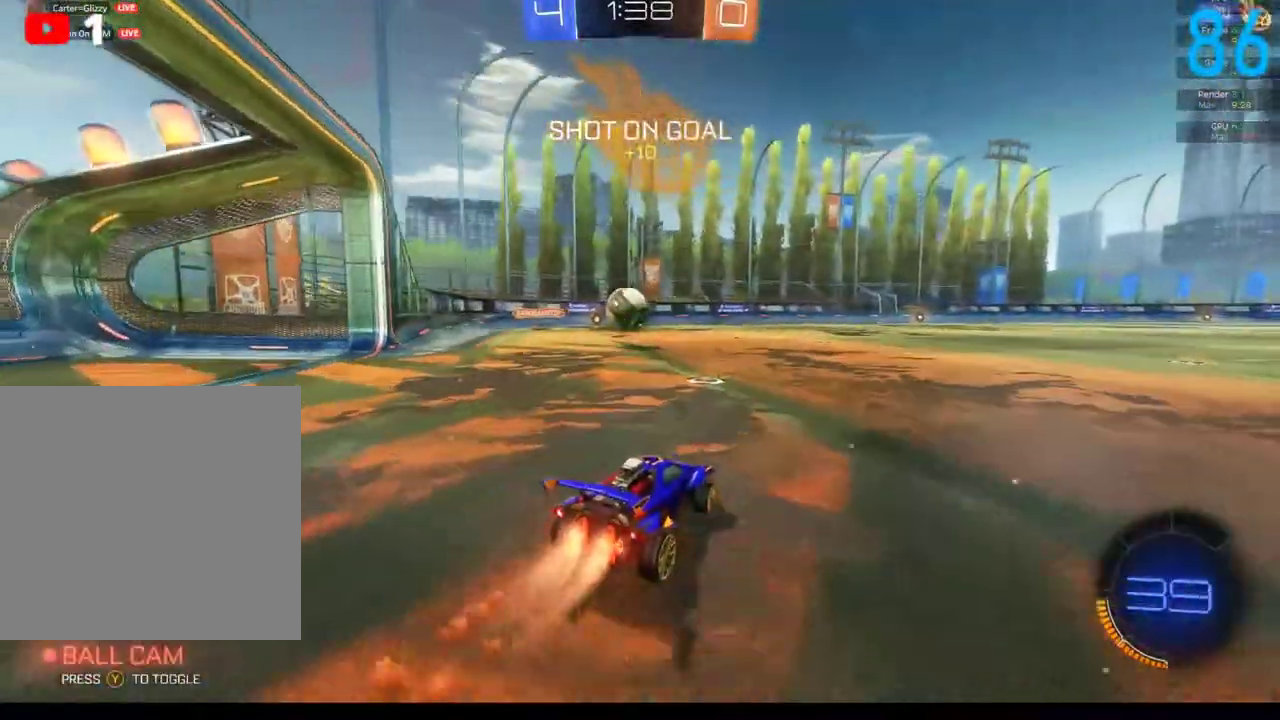
{"buttons": ["B", "R2"], "left_stick": "left", "right_stick": "center", "events": [[183, "left_stick", "center"], [333, "left_stick", "left"]]}
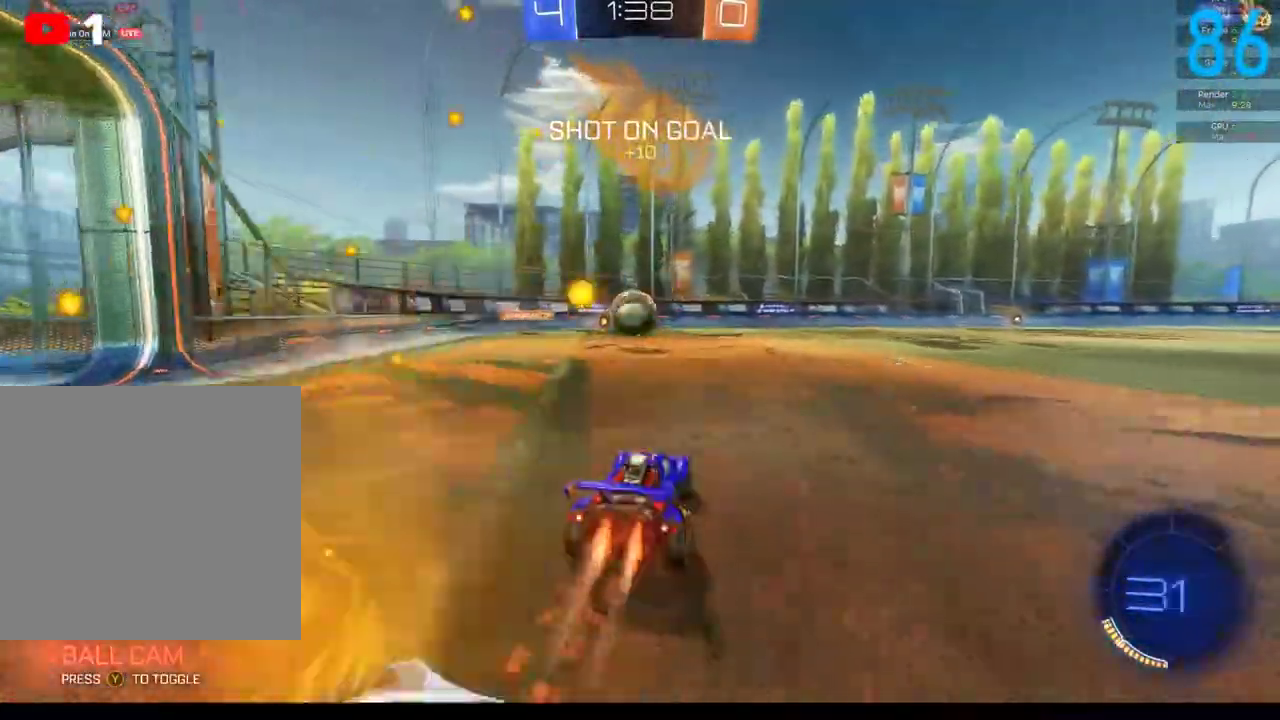
{"buttons": ["R2"], "left_stick": "center", "right_stick": "center", "events": [[17, "left_stick", "center"], [133, "B", "up"], [167, "R2", "up"], [283, "R2", "down"]]}
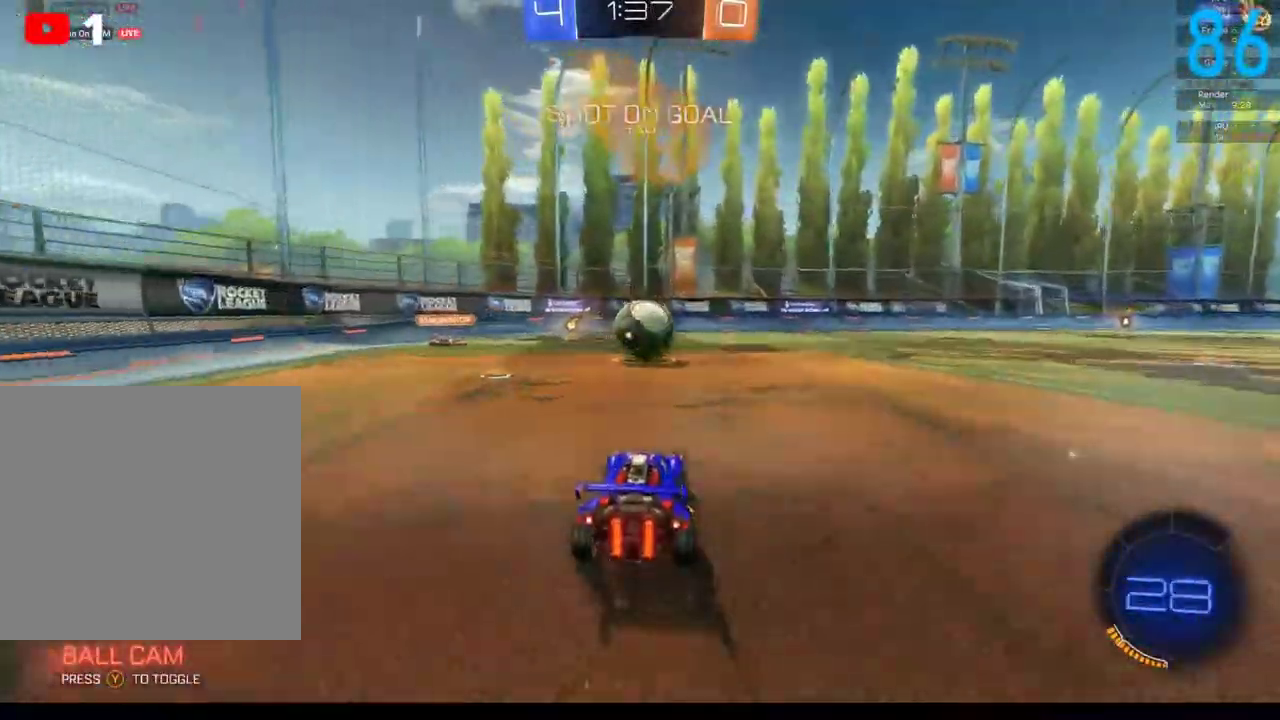
{"buttons": [], "left_stick": "left", "right_stick": "center", "events": [[50, "left_stick", "right"], [150, "left_stick", "center"], [467, "R2", "up"], [500, "left_stick", "left"]]}